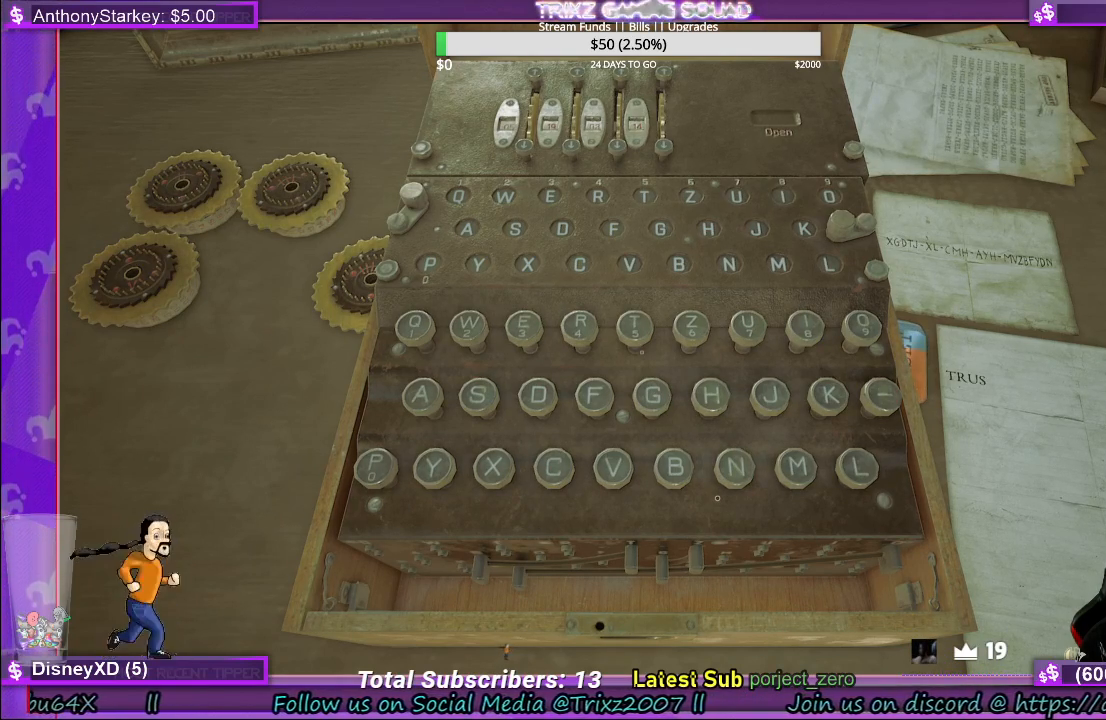
Gameplay with keyboard and mouse; each line is a JSON object with the keys and mouse buttons held at the frame after it. "events" lists presses ("down") and releases ("up") of "a", "ctrl", "d", "e", "f", "q", "r", "s", "shift", "space", "tab", "w", "mouse_left", "mouse_wheel", "mouse_right" and "mouse_mb4" between this image and that frame as [ms after this image, input, new state], when the widget could be followed in between. "mouse_left", "mouse_wheel", "mouse_right", "mouse_mb4" = the "left", "wheel", "right", "mb4" buttons of the "mouse" list. No other keys are recorded. "wheel" means that the mouse wheel is clicked or scrolled. Mouse movement is not recorded.
{"keys": [], "mouse": ["right"], "events": [[500, "mouse_right", "down"]]}
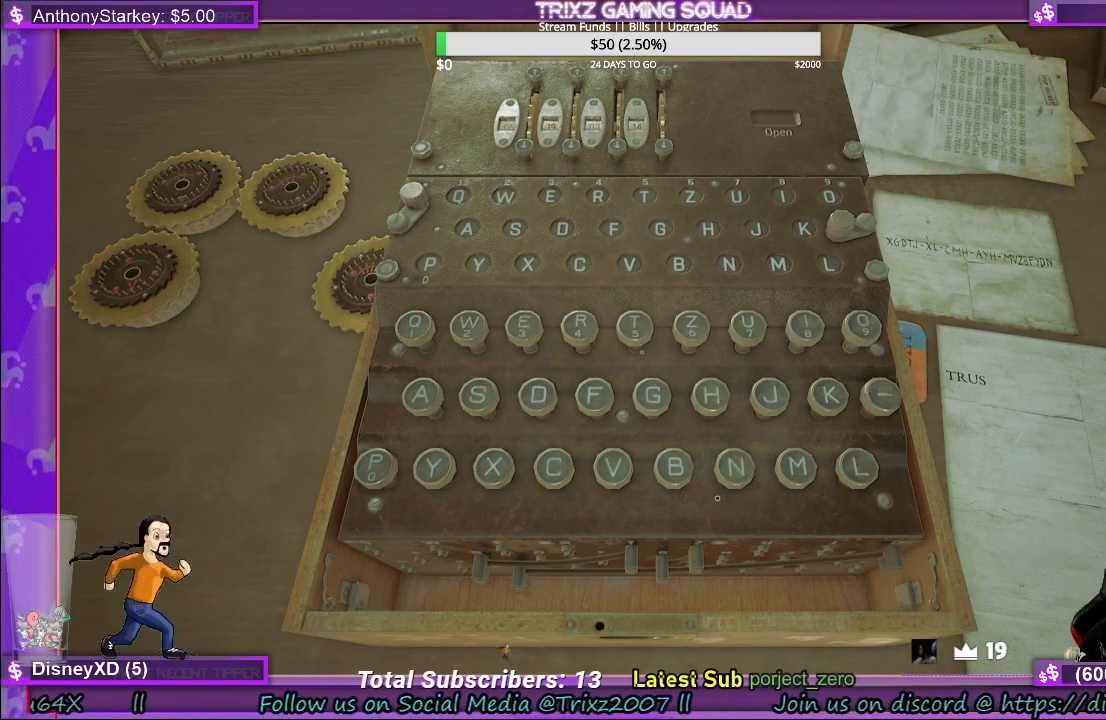
{"keys": [], "mouse": [], "events": [[133, "mouse_right", "up"]]}
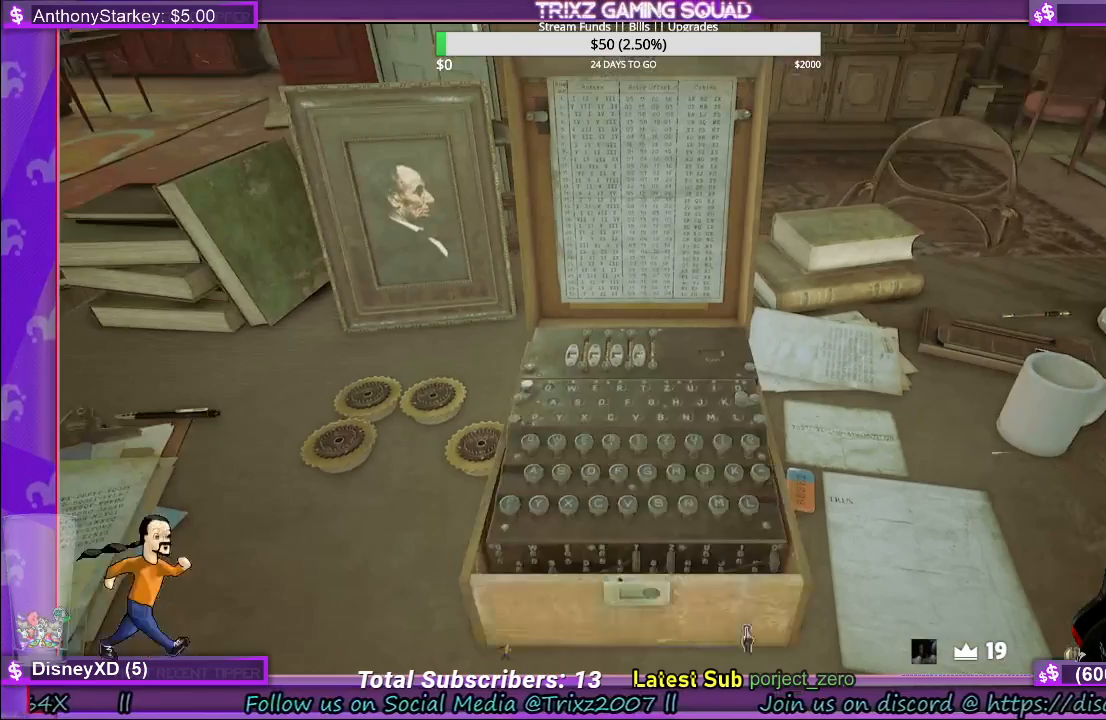
{"keys": [], "mouse": [], "events": [[333, "mouse_left", "down"], [450, "mouse_left", "up"]]}
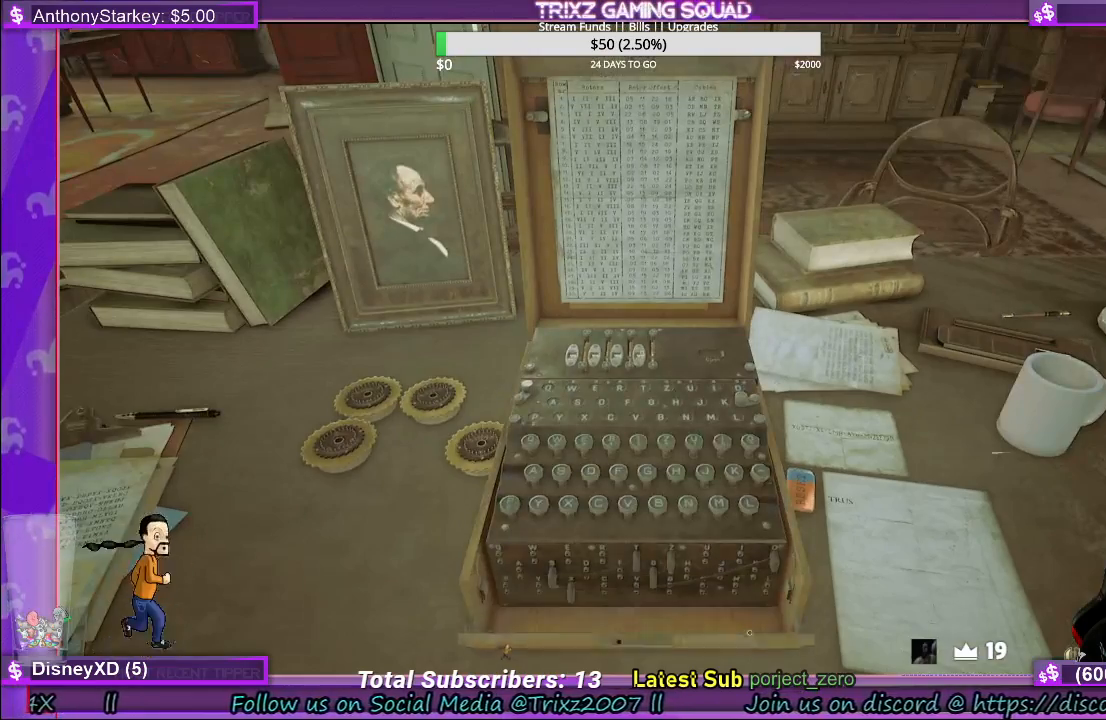
{"keys": [], "mouse": [], "events": []}
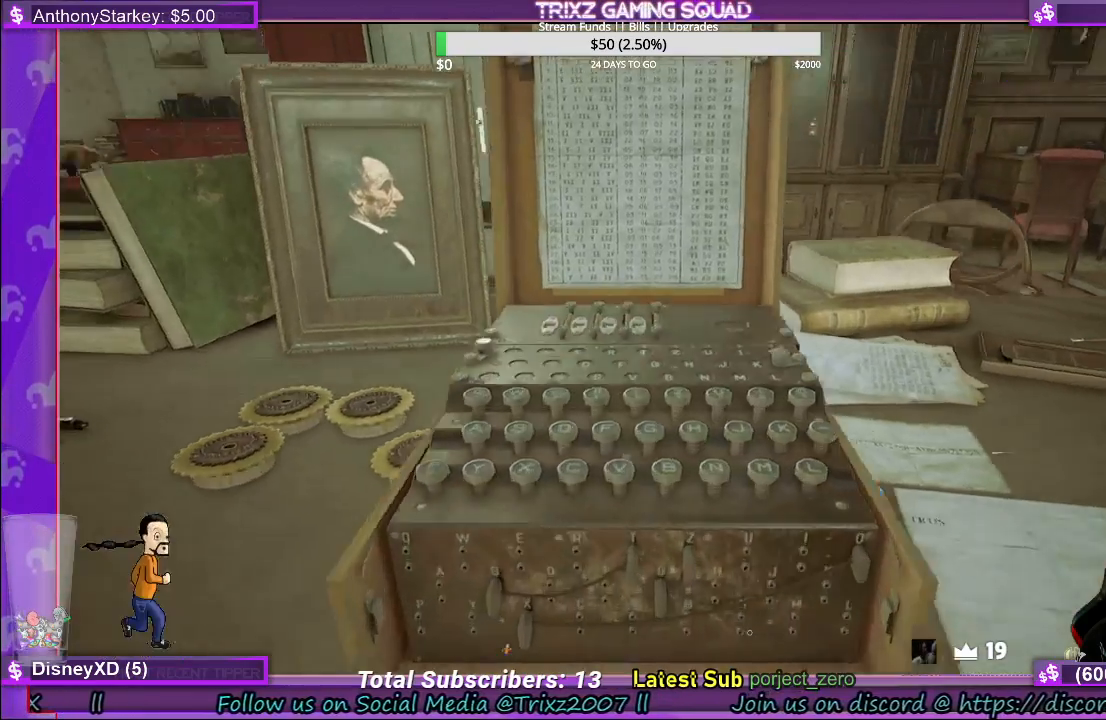
{"keys": [], "mouse": [], "events": []}
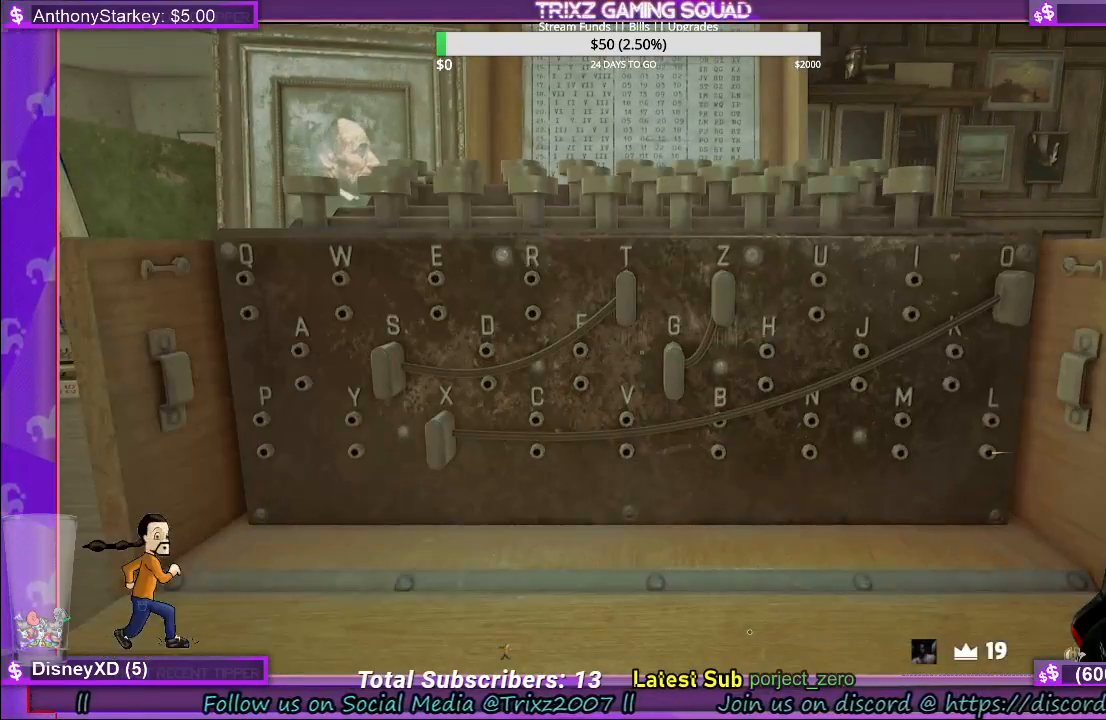
{"keys": [], "mouse": [], "events": []}
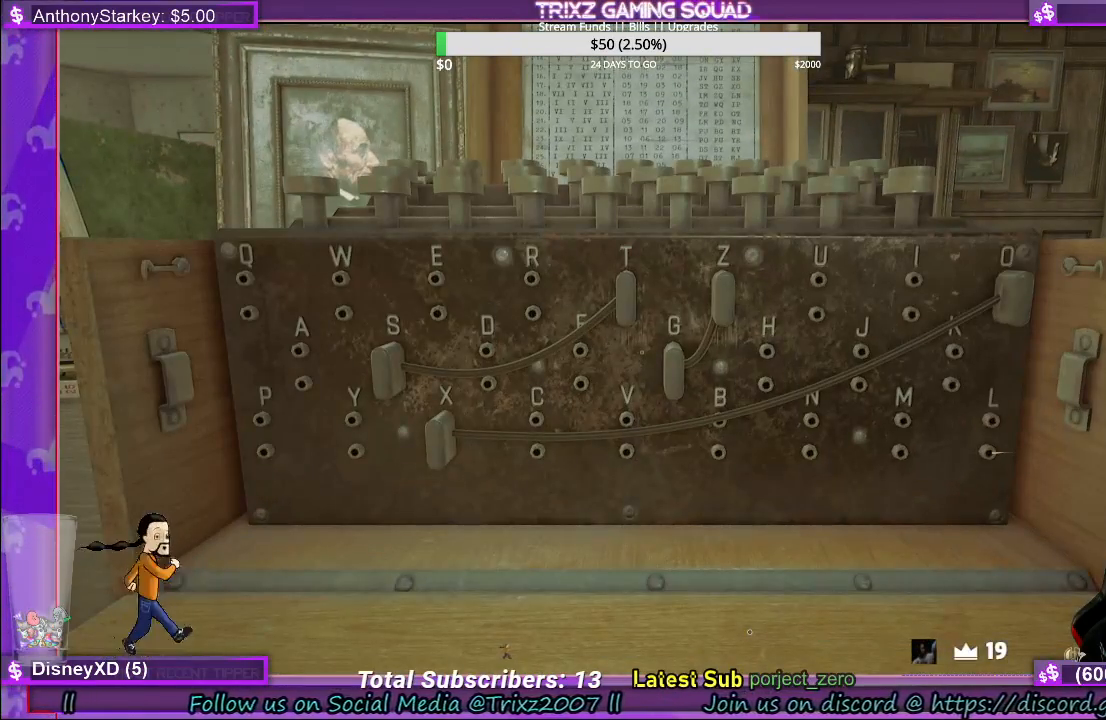
{"keys": [], "mouse": [], "events": []}
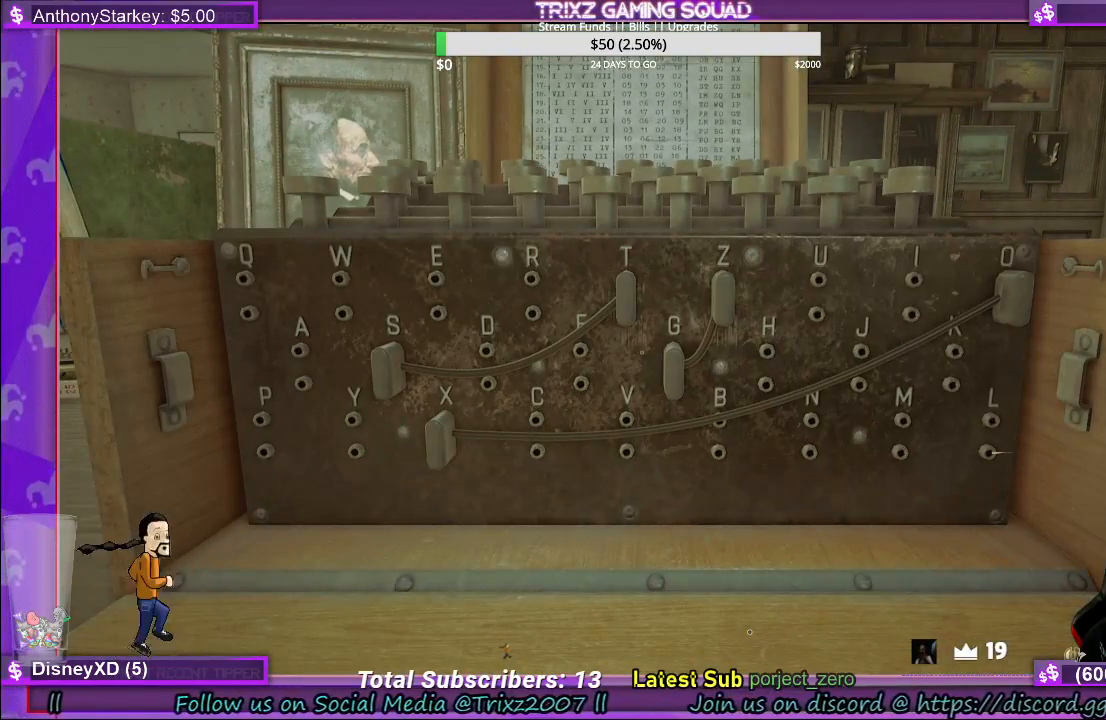
{"keys": [], "mouse": ["right"], "events": [[483, "mouse_right", "down"]]}
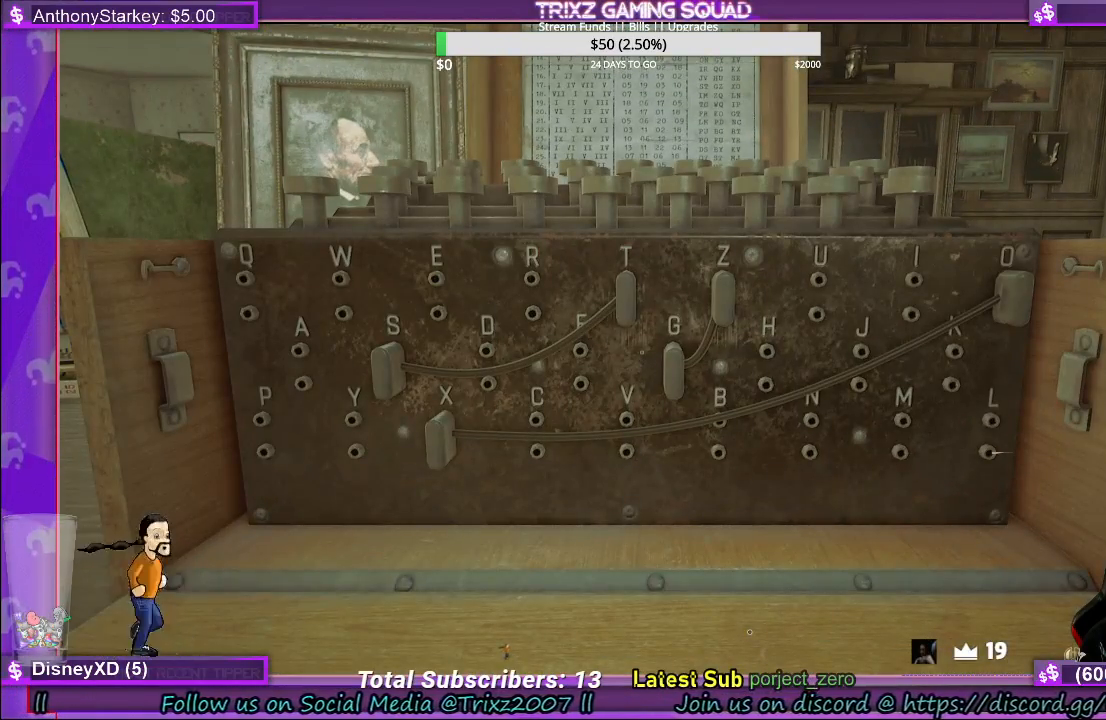
{"keys": [], "mouse": [], "events": [[150, "mouse_right", "up"]]}
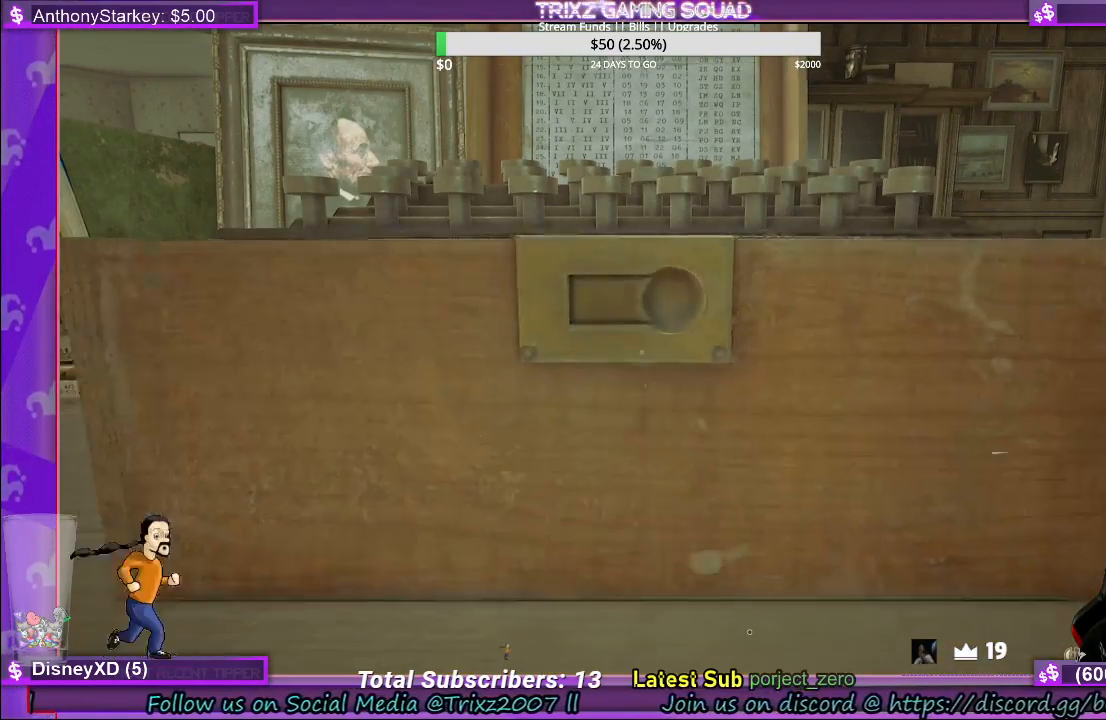
{"keys": [], "mouse": [], "events": []}
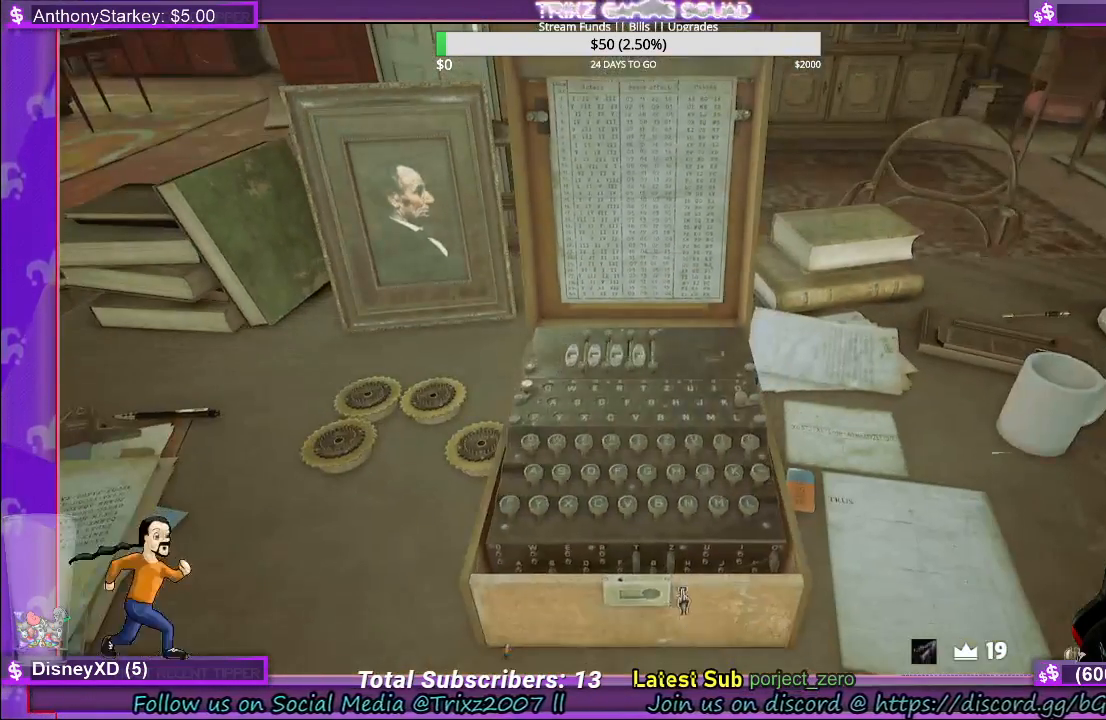
{"keys": [], "mouse": [], "events": [[267, "mouse_left", "down"], [367, "mouse_left", "up"]]}
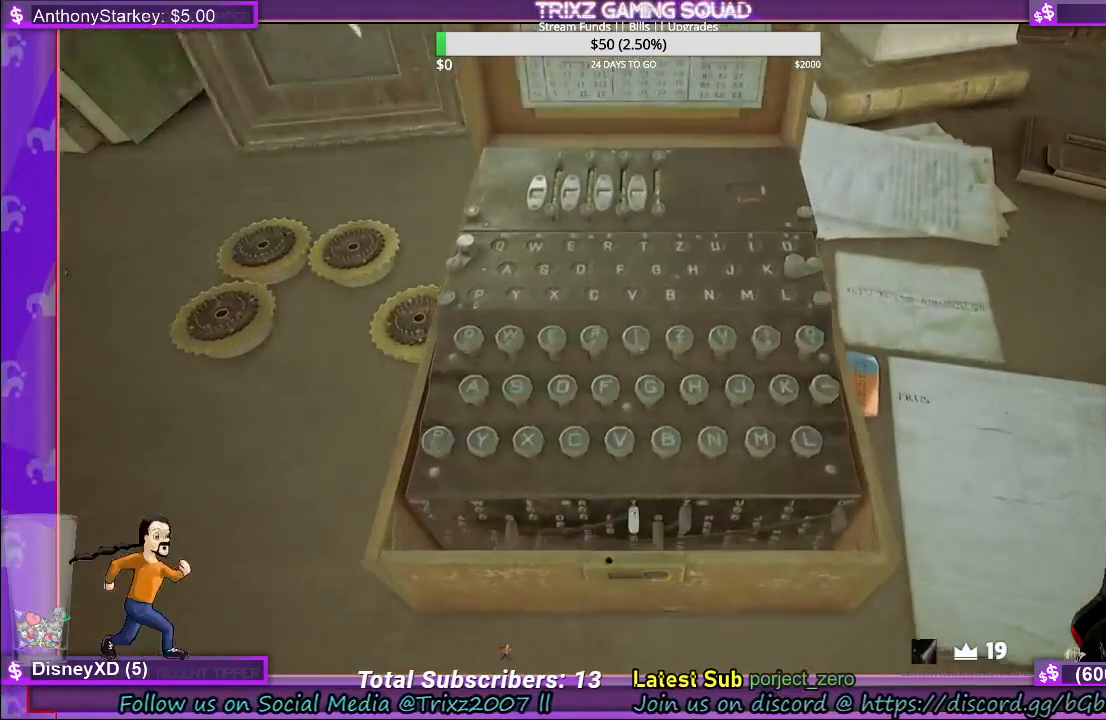
{"keys": [], "mouse": [], "events": []}
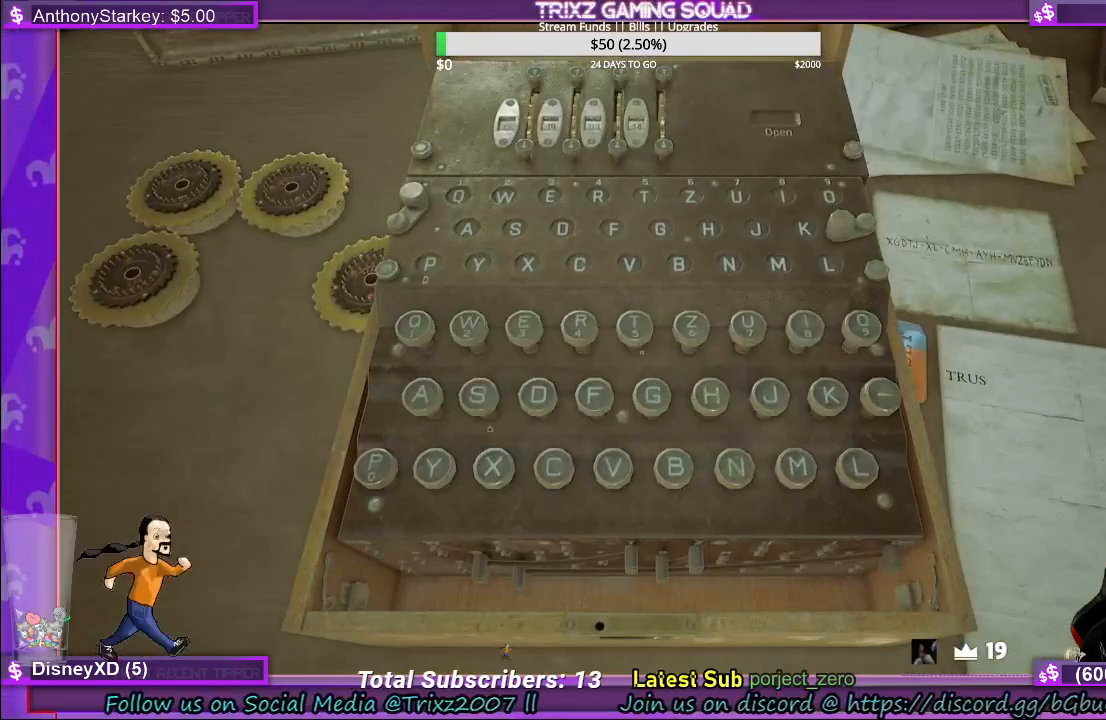
{"keys": [], "mouse": [], "events": [[200, "mouse_left", "down"], [300, "mouse_left", "up"]]}
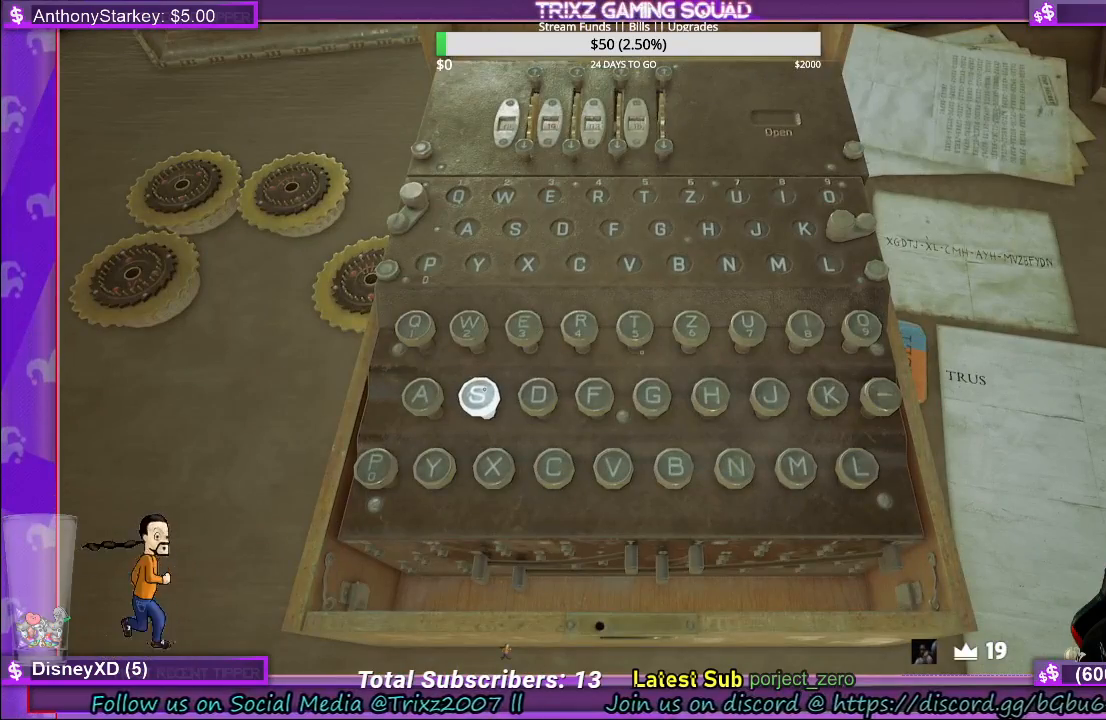
{"keys": [], "mouse": [], "events": []}
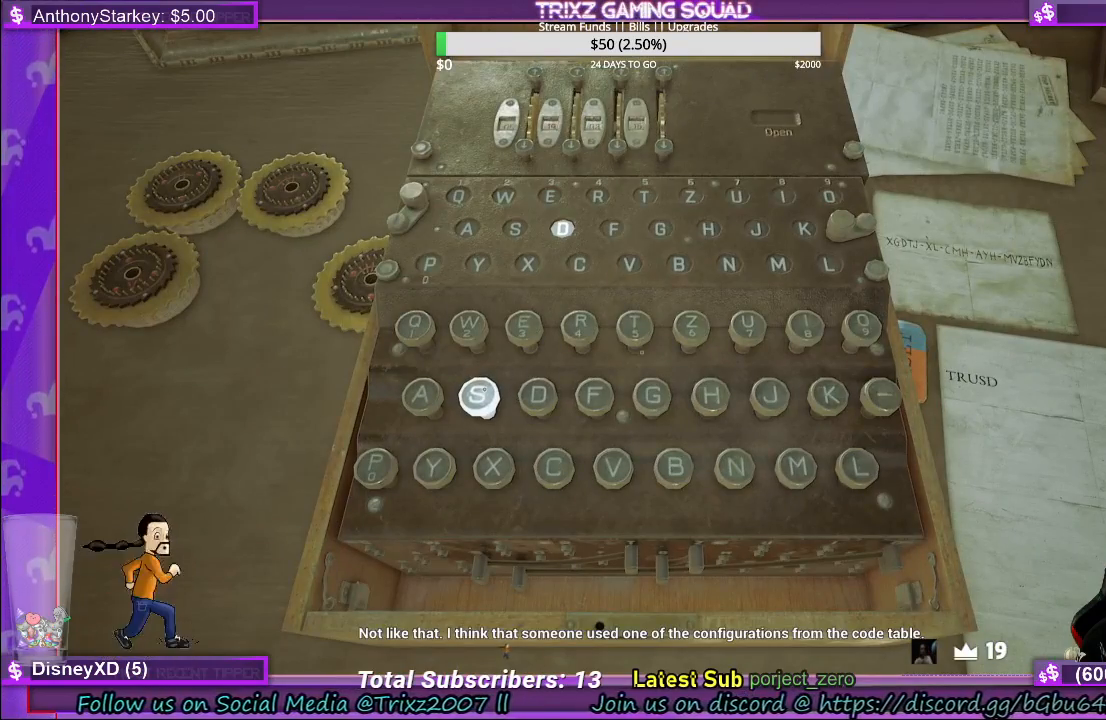
{"keys": [], "mouse": [], "events": []}
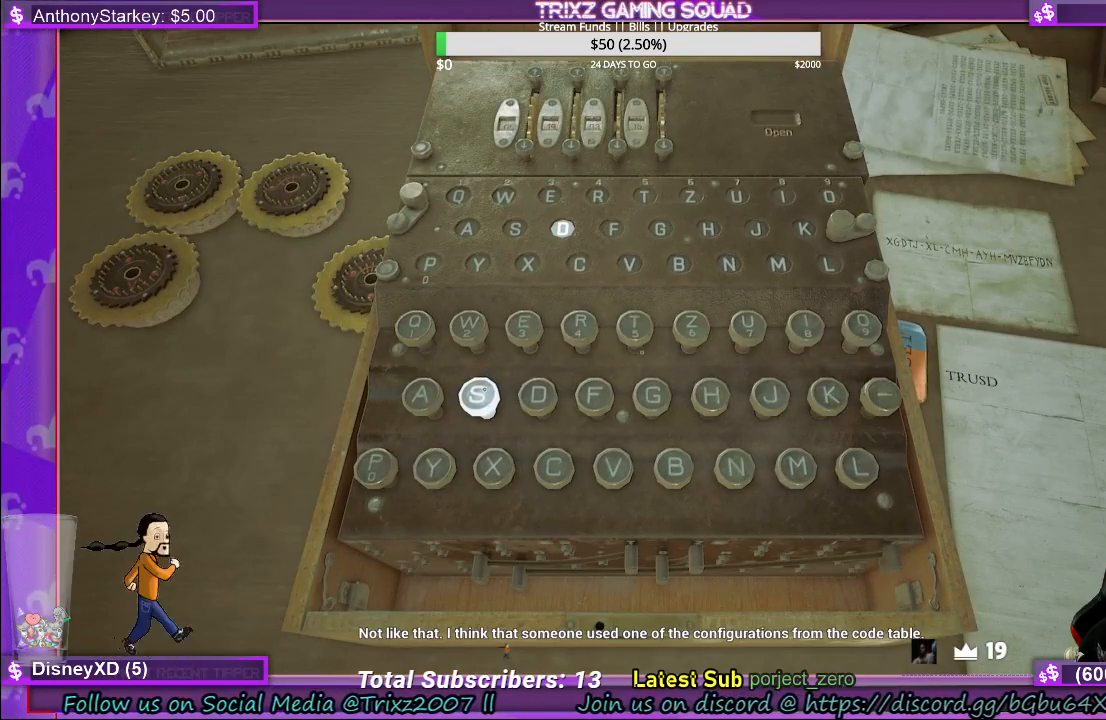
{"keys": [], "mouse": [], "events": []}
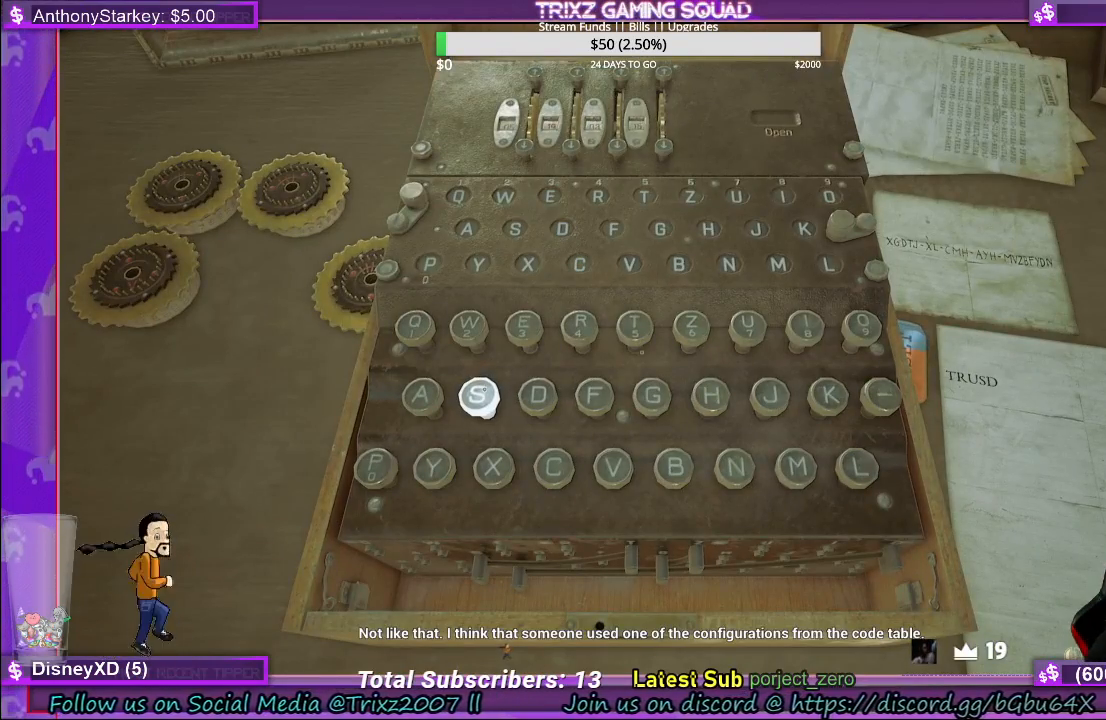
{"keys": [], "mouse": [], "events": []}
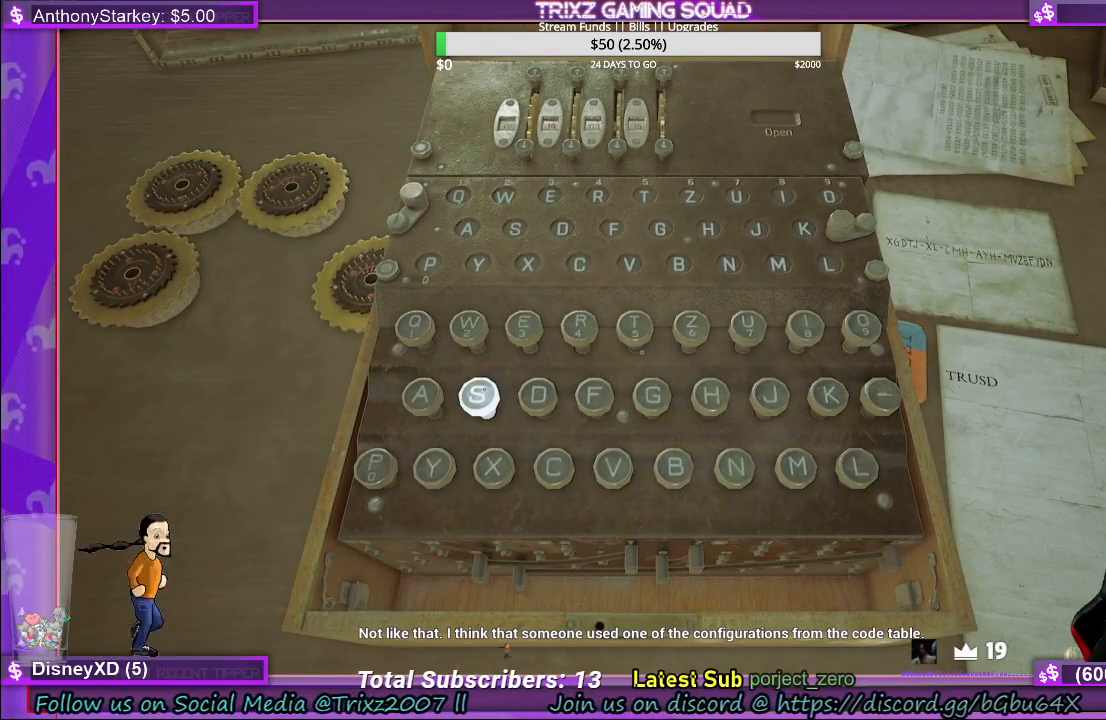
{"keys": [], "mouse": [], "events": []}
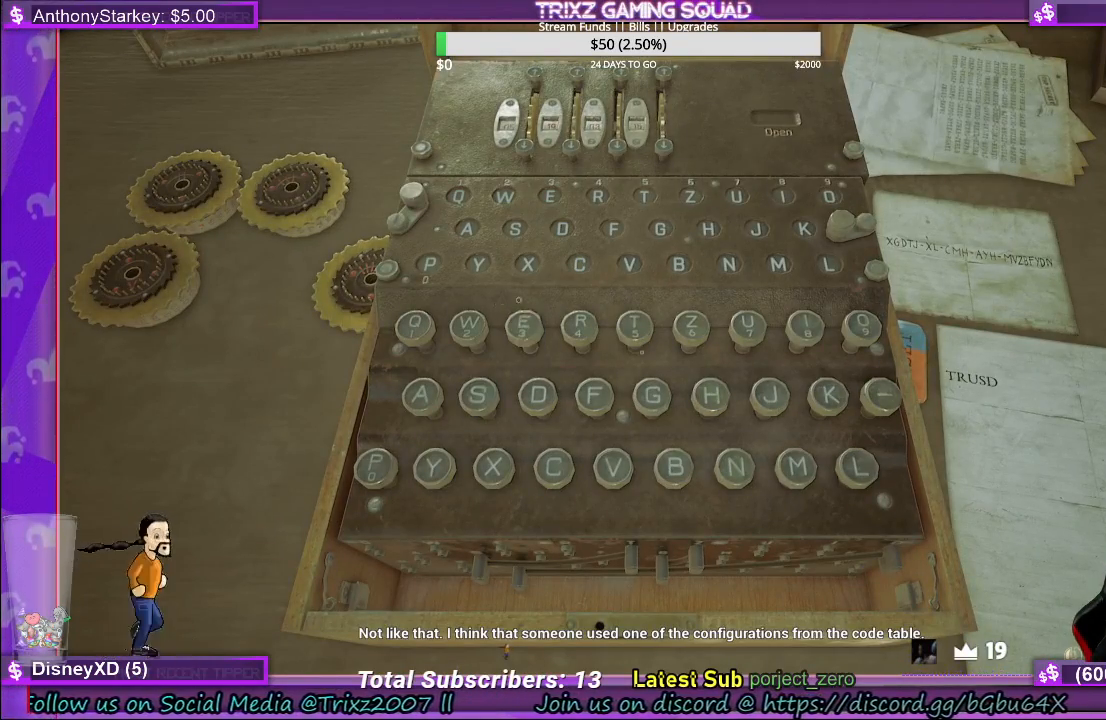
{"keys": [], "mouse": [], "events": []}
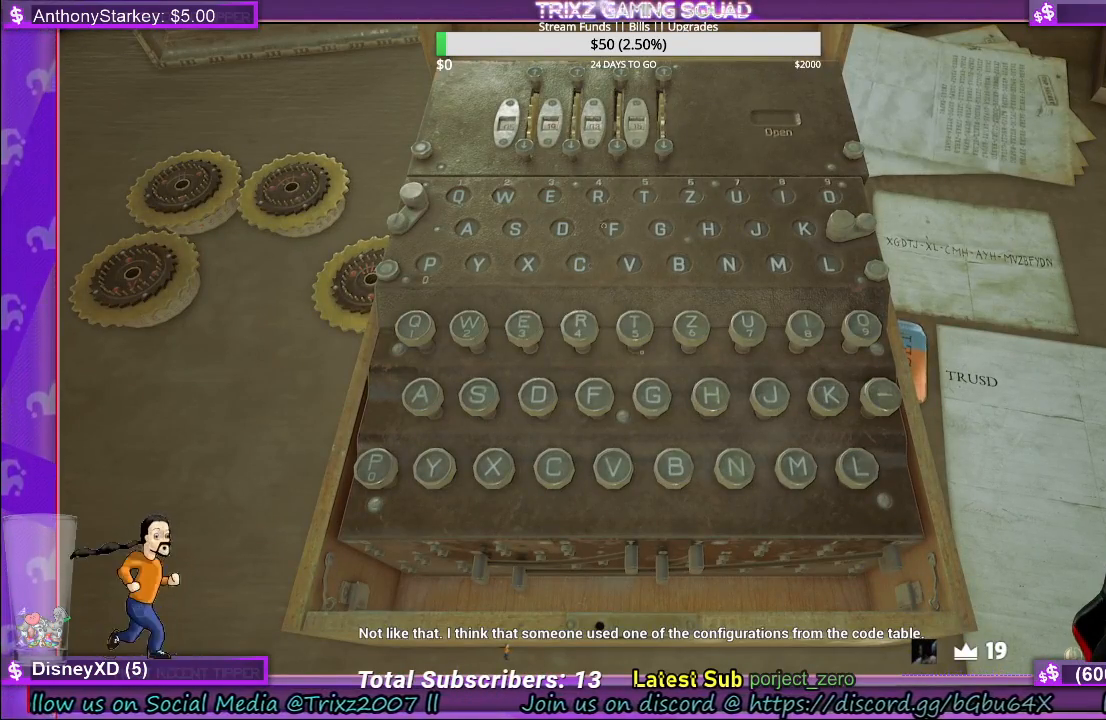
{"keys": [], "mouse": ["right"], "events": [[417, "mouse_right", "down"]]}
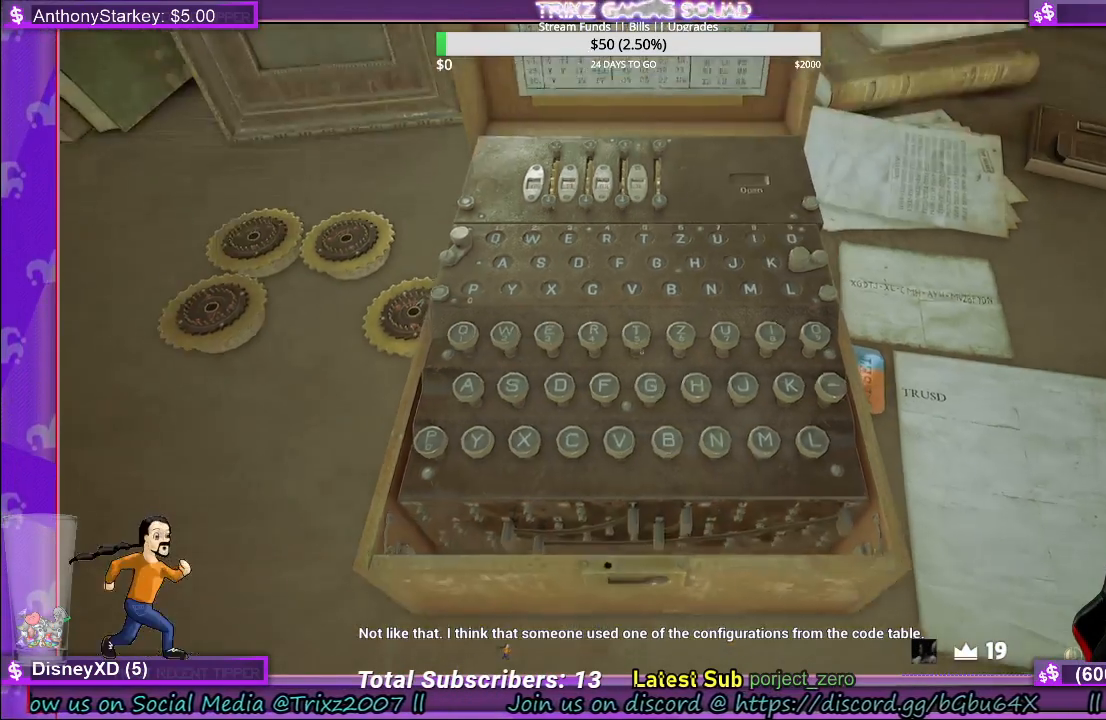
{"keys": [], "mouse": [], "events": [[83, "mouse_right", "up"]]}
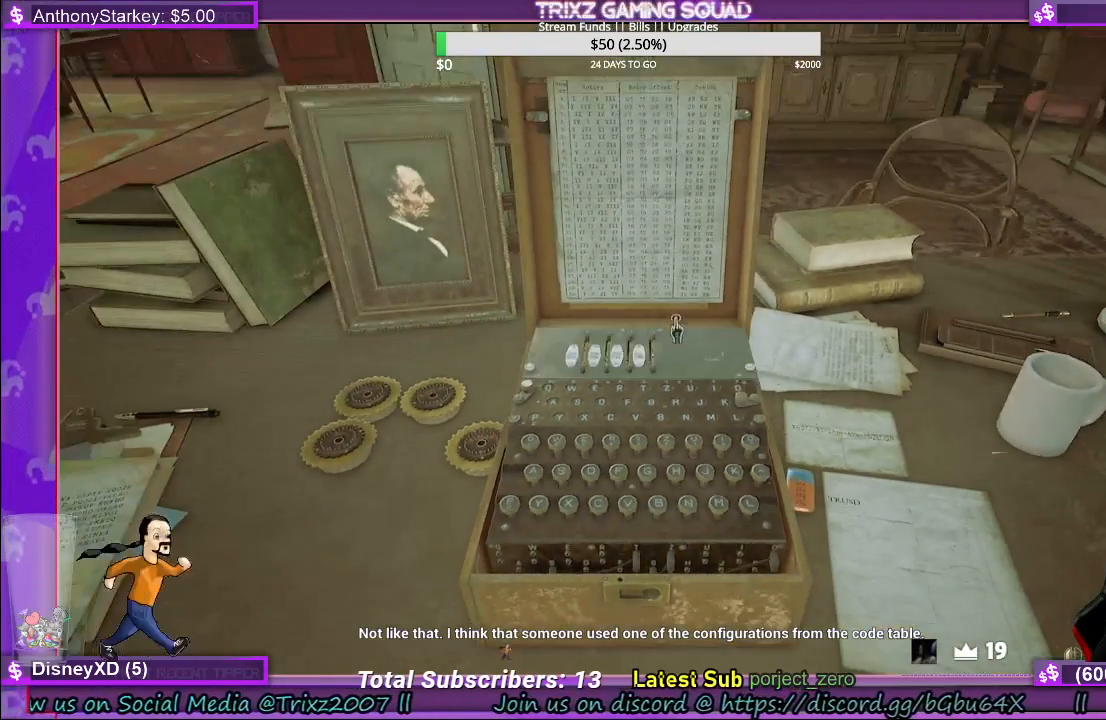
{"keys": [], "mouse": [], "events": [[133, "mouse_left", "down"], [250, "mouse_left", "up"]]}